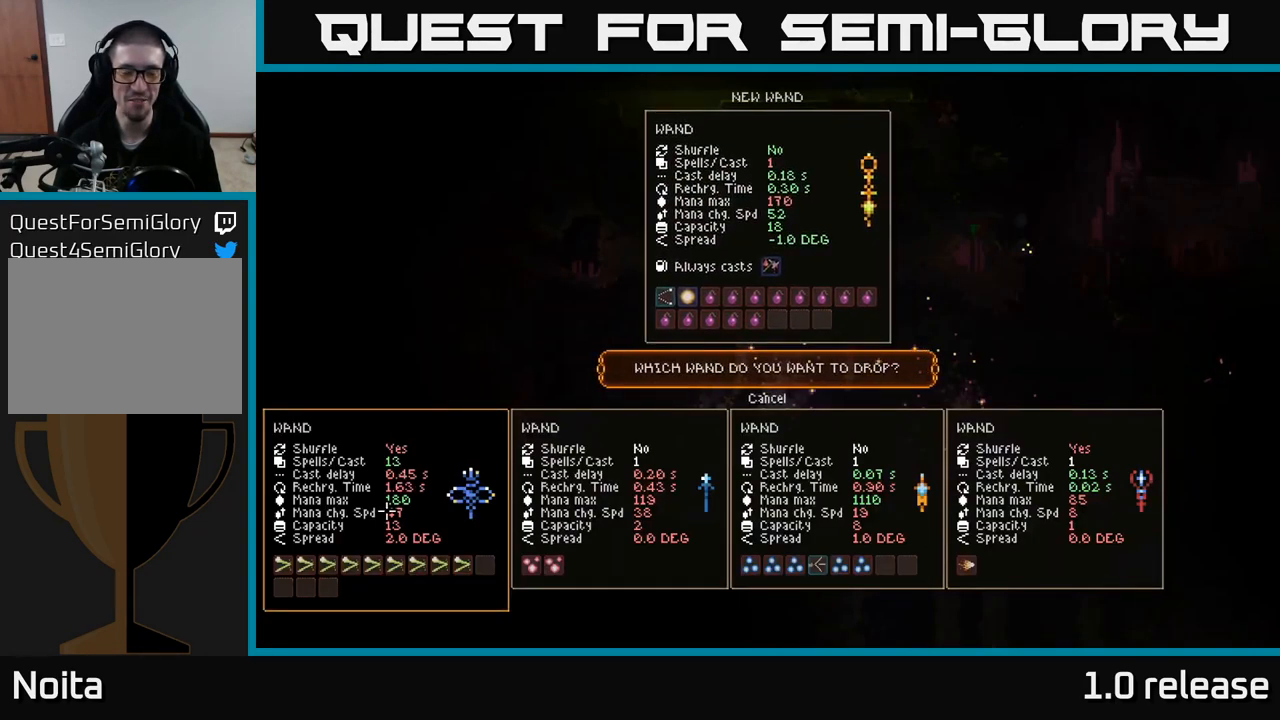
Gameplay with a controller (Xbox layout); each line is a JSON object with the inputs held at the frame after it. "events" lists button and stick changes between this image and that frame as [ms after this image, input, new state], when the widget could be followed in between. Not read: R3.
{"buttons": [], "left_stick": "center", "right_stick": "center", "events": []}
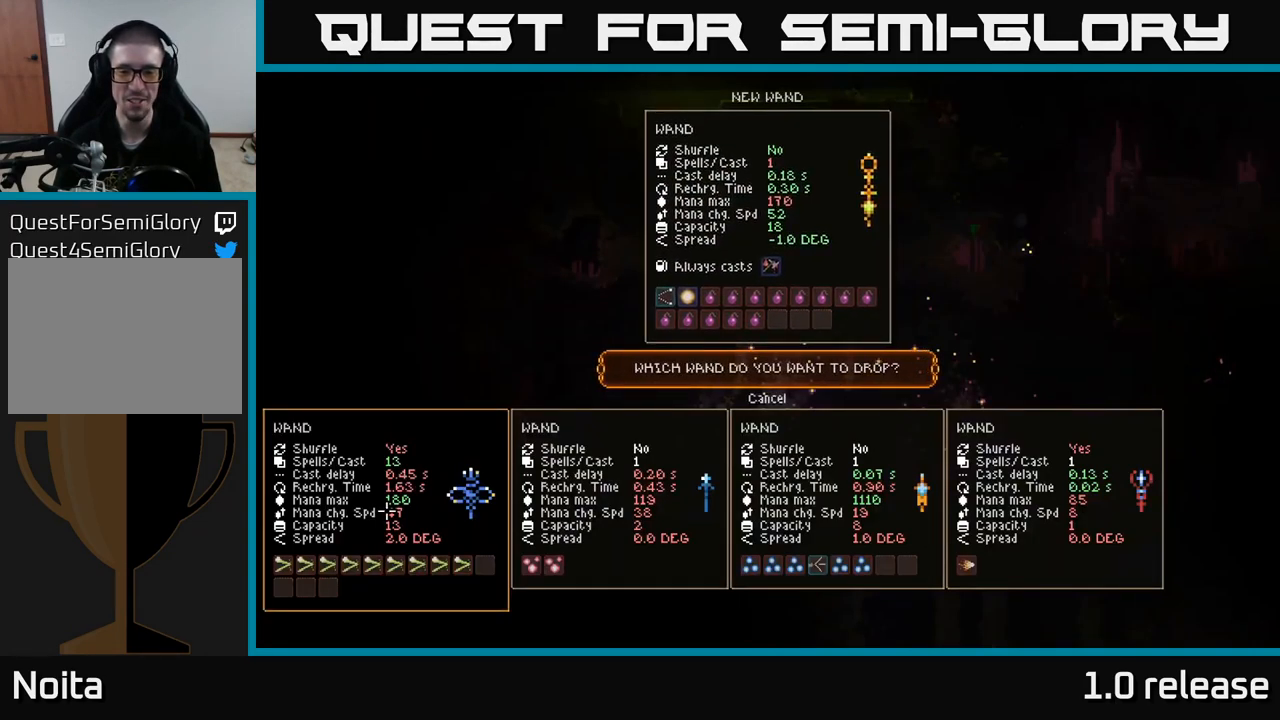
{"buttons": [], "left_stick": "center", "right_stick": "center", "events": [[167, "DPAD_RIGHT", "down"], [283, "DPAD_RIGHT", "up"]]}
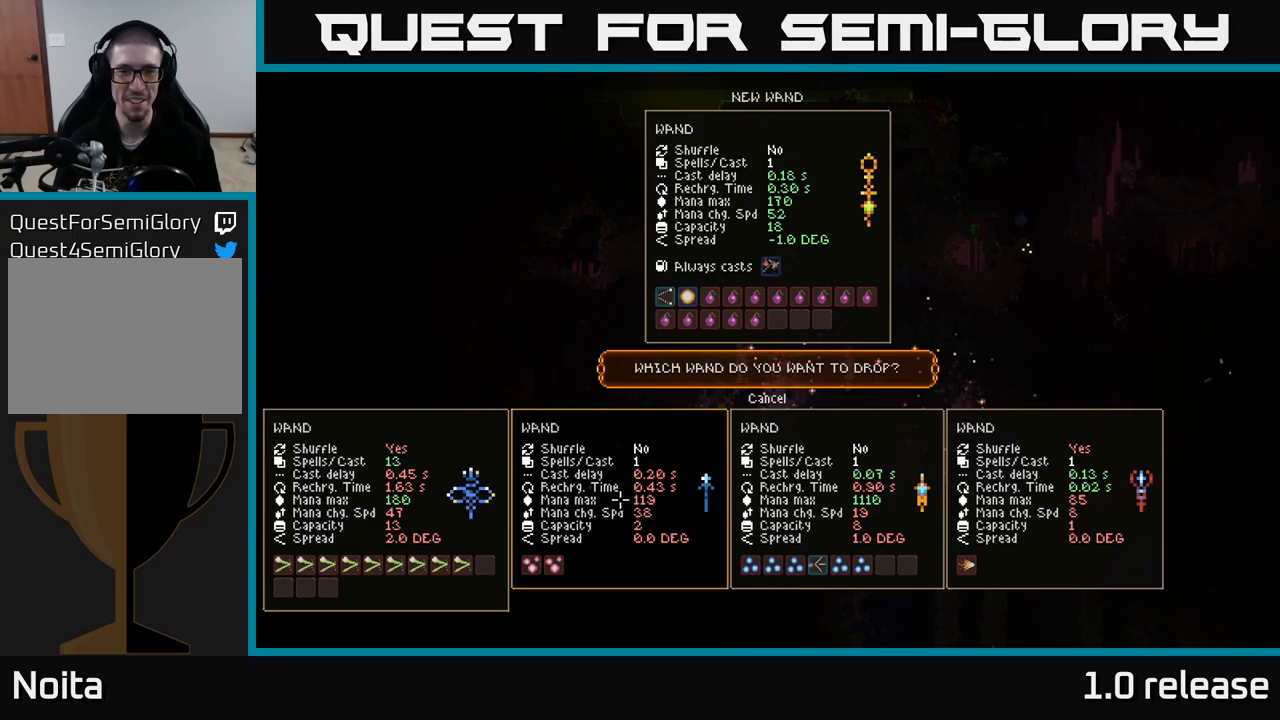
{"buttons": [], "left_stick": "center", "right_stick": "center", "events": [[250, "DPAD_UP", "down"], [383, "DPAD_UP", "up"]]}
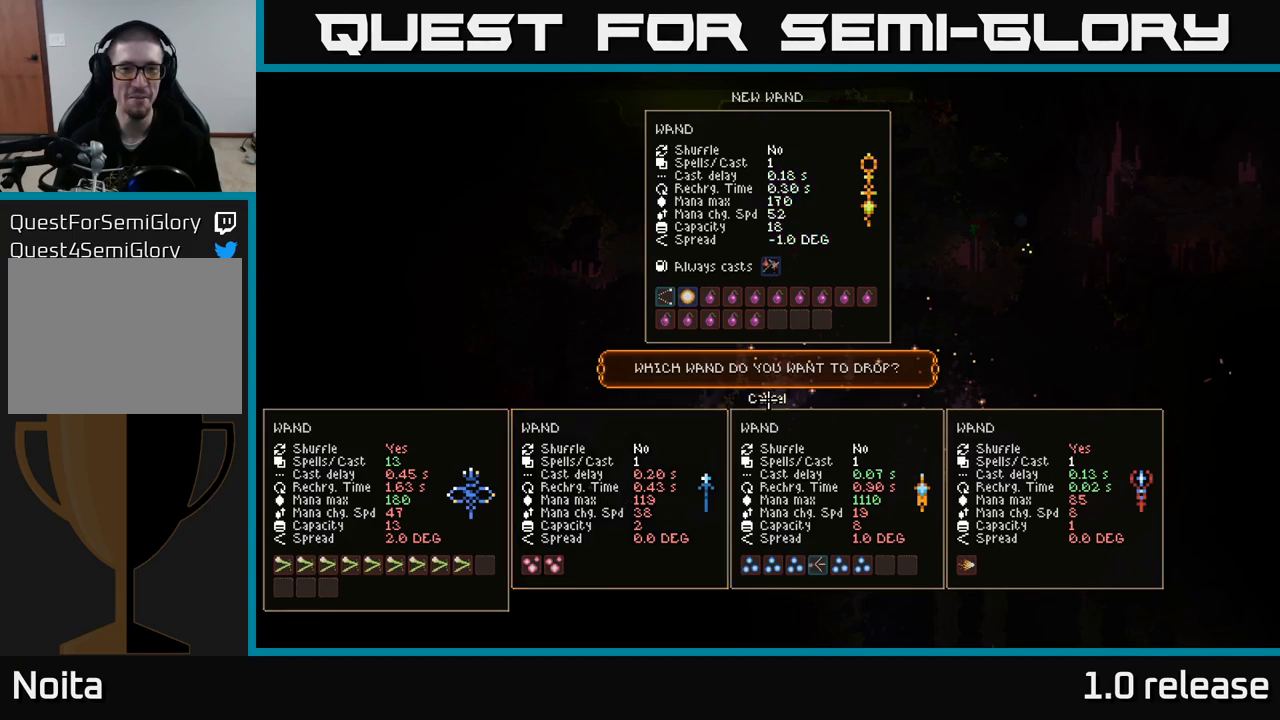
{"buttons": [], "left_stick": "center", "right_stick": "center", "events": [[150, "DPAD_RIGHT", "down"], [250, "DPAD_RIGHT", "up"]]}
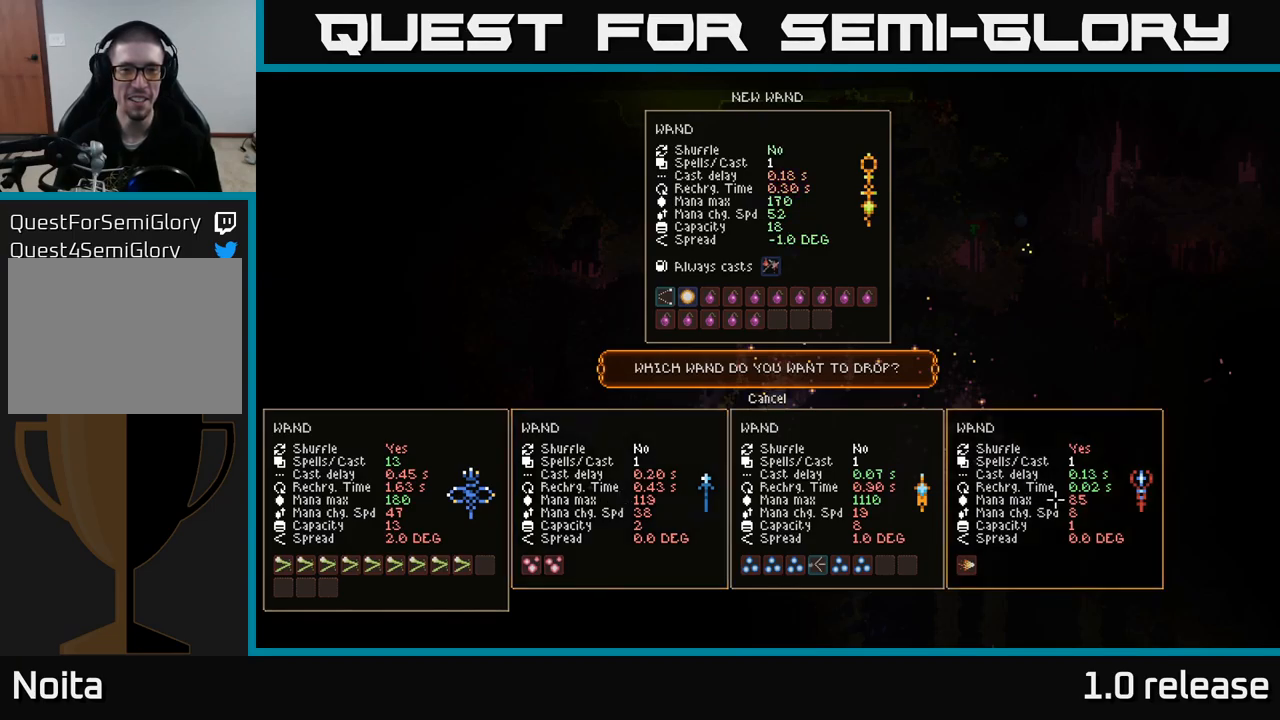
{"buttons": [], "left_stick": "center", "right_stick": "center", "events": []}
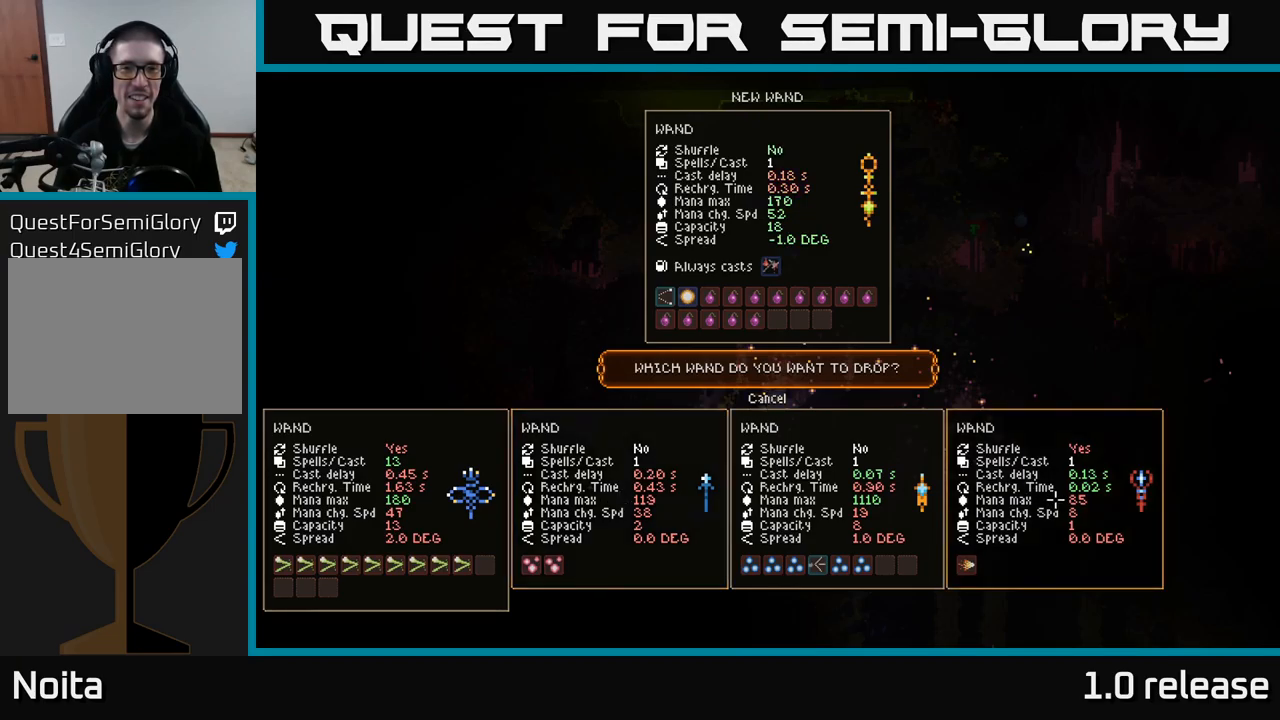
{"buttons": [], "left_stick": "center", "right_stick": "center", "events": []}
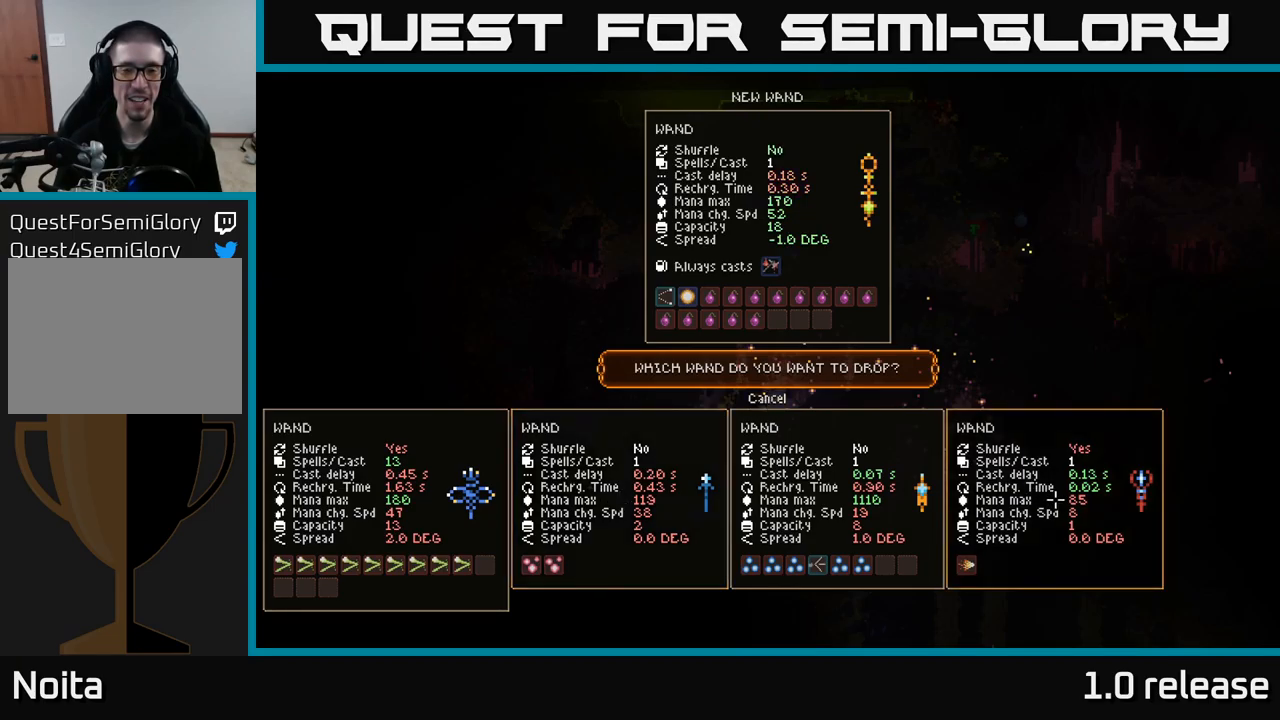
{"buttons": [], "left_stick": "center", "right_stick": "center", "events": []}
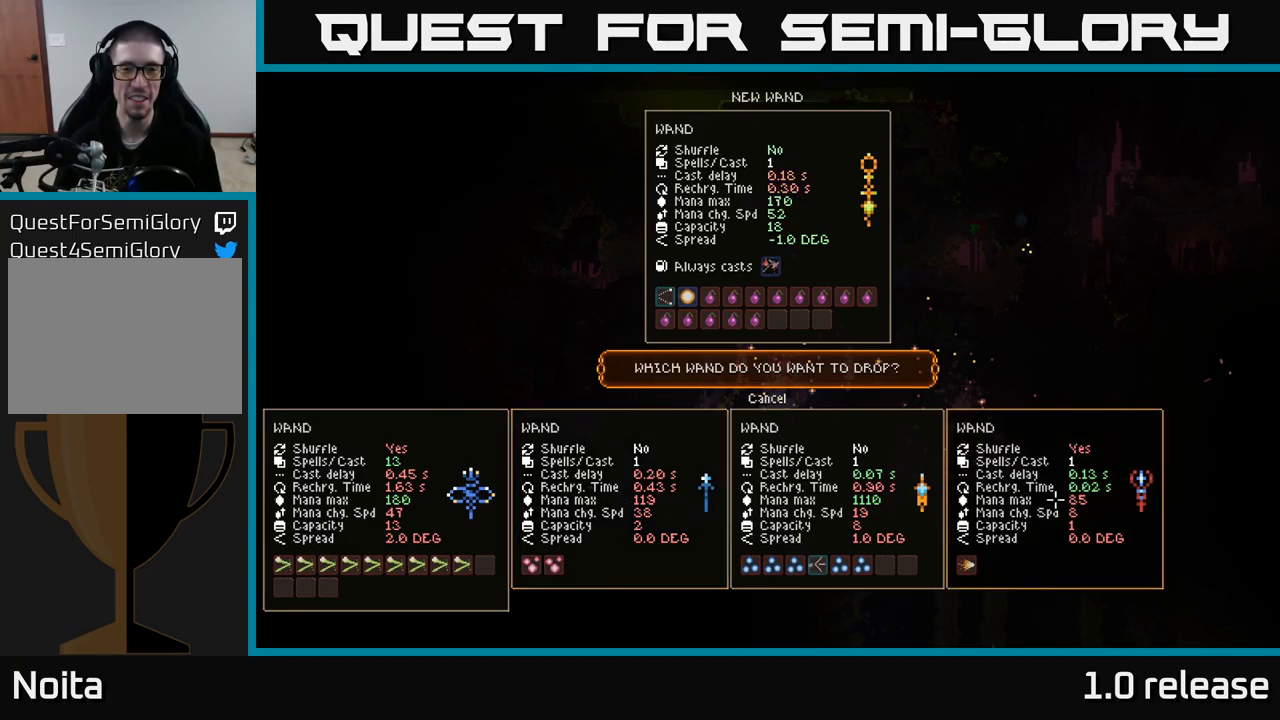
{"buttons": [], "left_stick": "center", "right_stick": "center", "events": []}
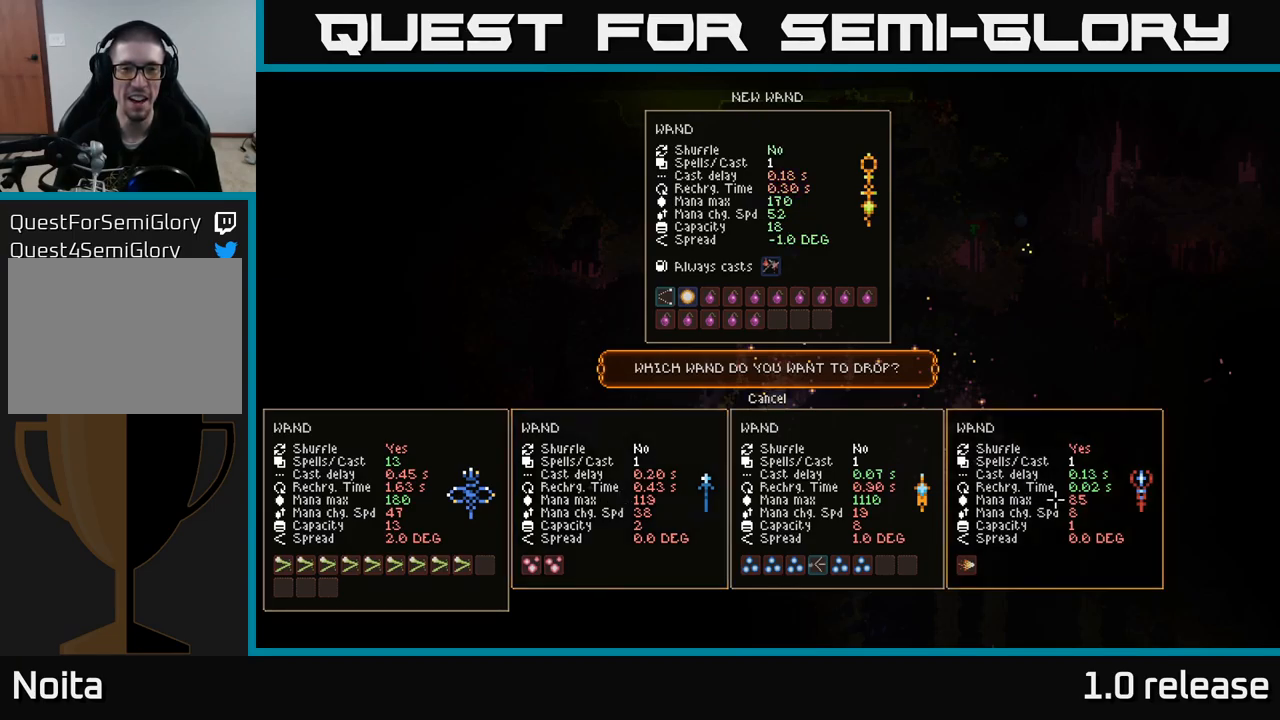
{"buttons": [], "left_stick": "center", "right_stick": "center", "events": []}
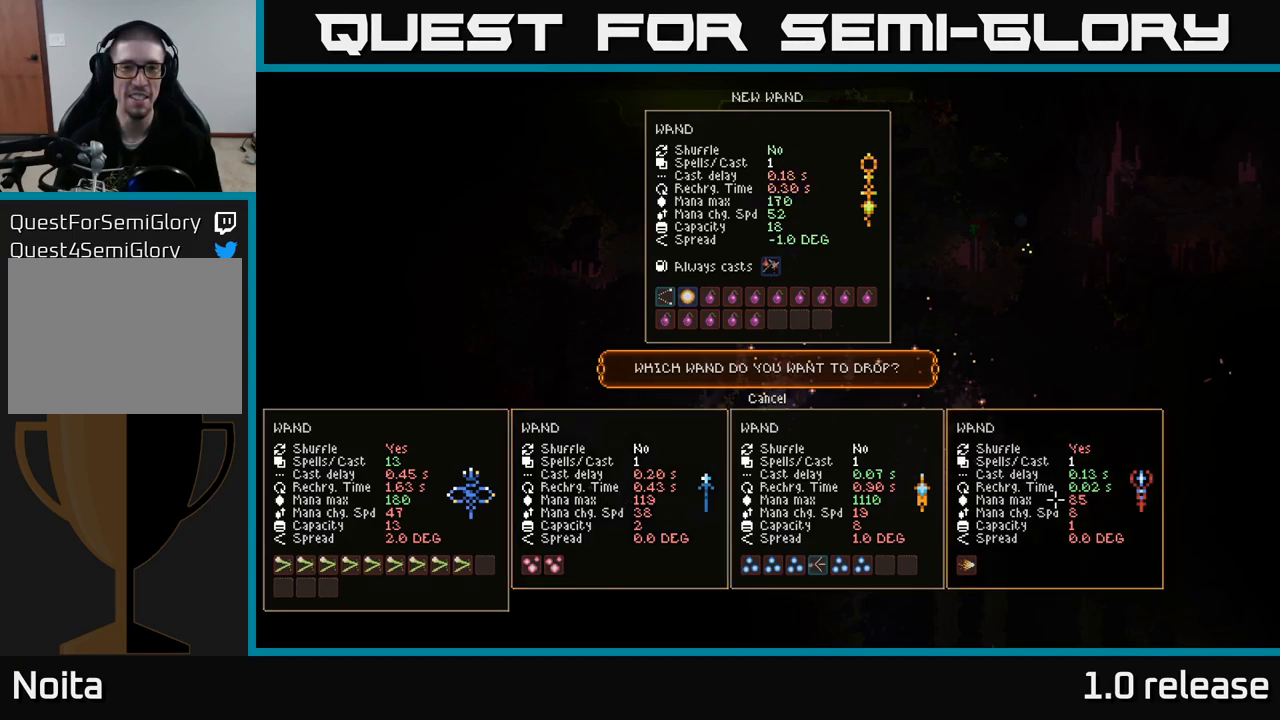
{"buttons": [], "left_stick": "center", "right_stick": "center", "events": []}
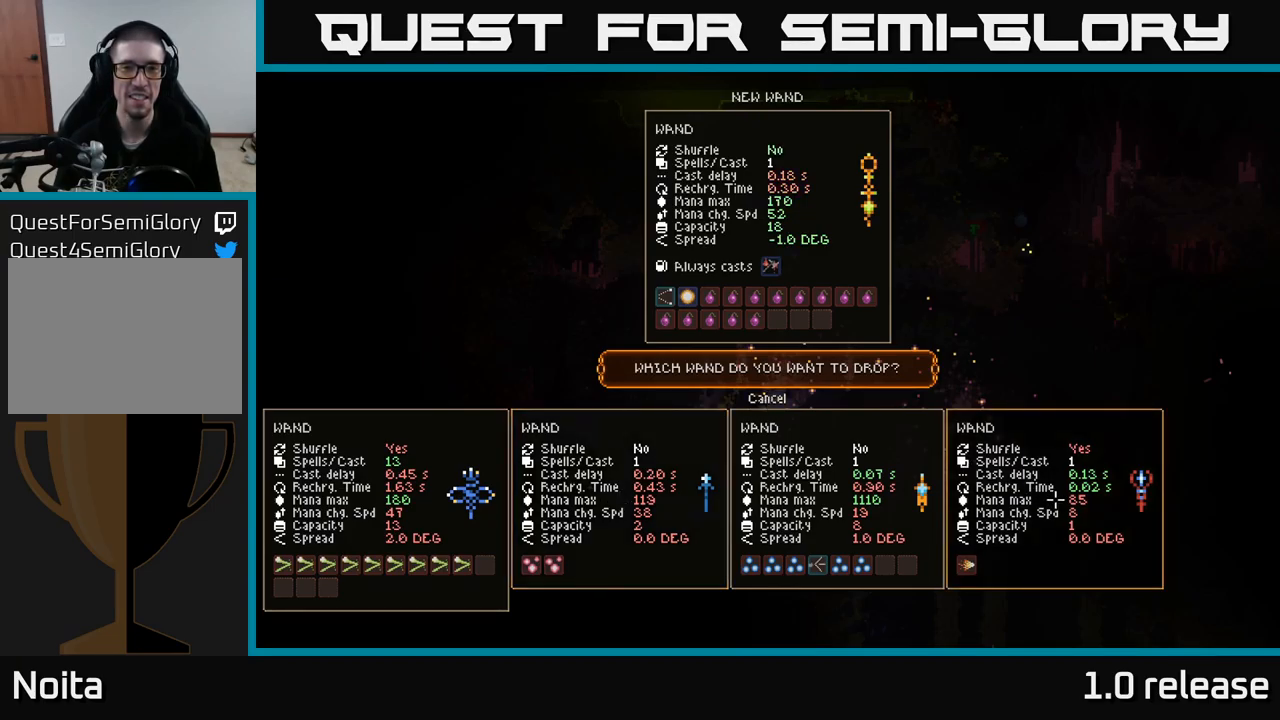
{"buttons": [], "left_stick": "center", "right_stick": "center", "events": []}
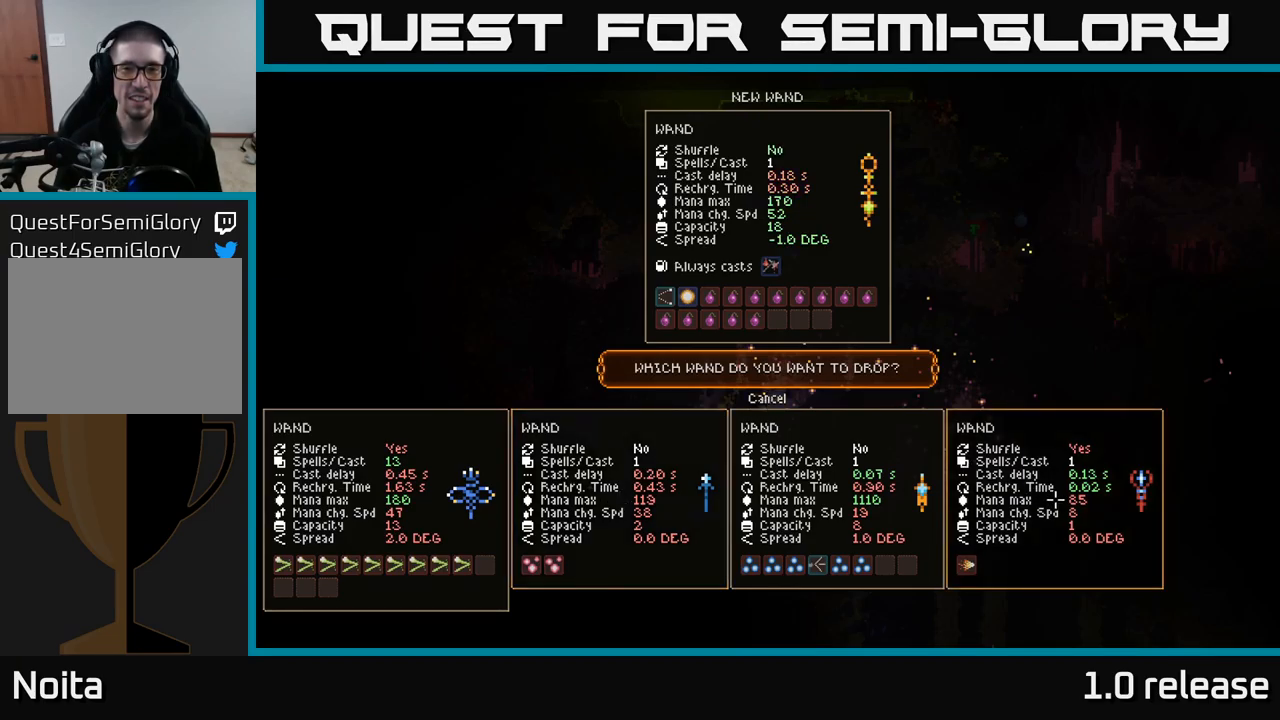
{"buttons": [], "left_stick": "center", "right_stick": "center", "events": []}
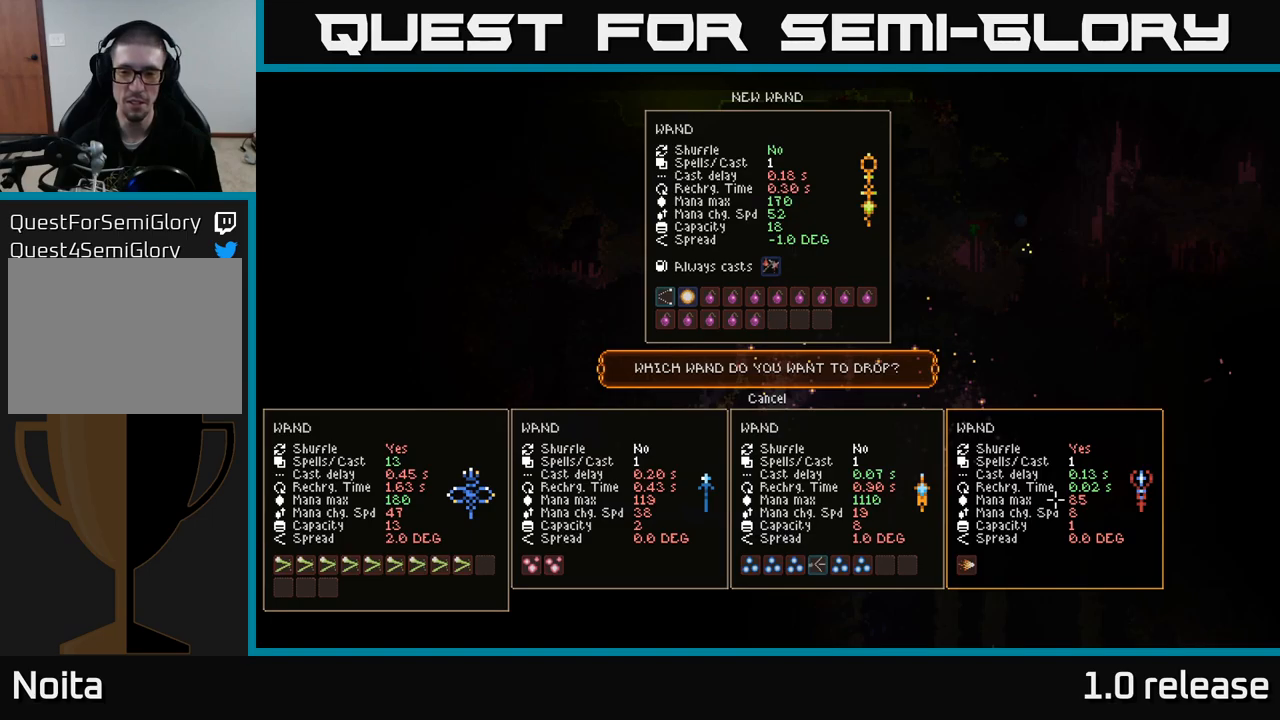
{"buttons": [], "left_stick": "center", "right_stick": "center", "events": []}
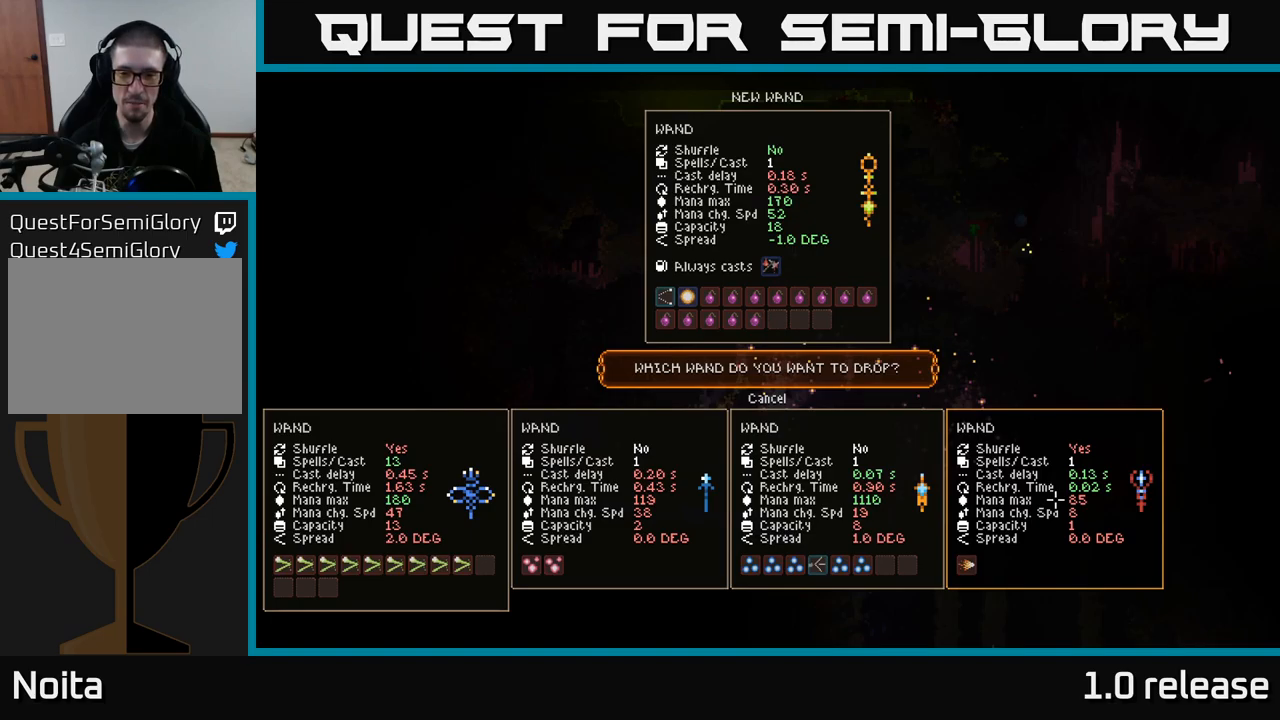
{"buttons": [], "left_stick": "center", "right_stick": "center", "events": []}
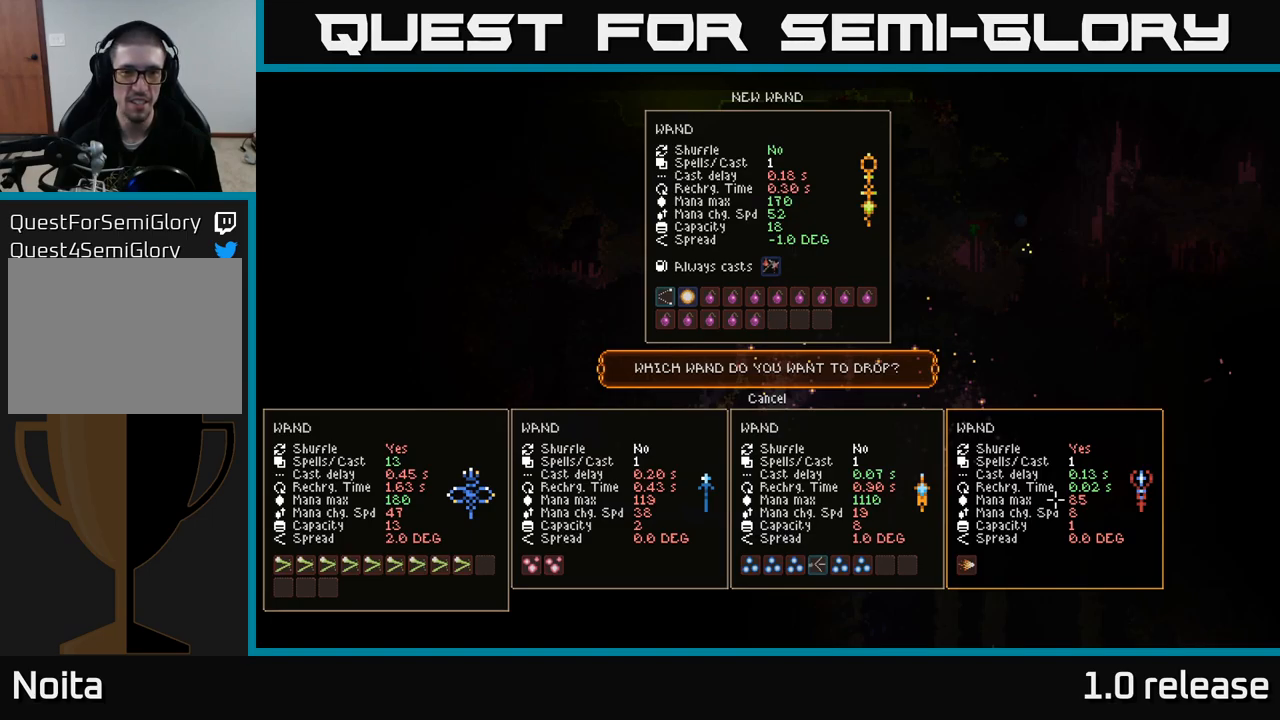
{"buttons": [], "left_stick": "center", "right_stick": "center", "events": [[17, "DPAD_LEFT", "down"], [150, "DPAD_LEFT", "up"], [350, "DPAD_RIGHT", "down"], [433, "DPAD_RIGHT", "up"]]}
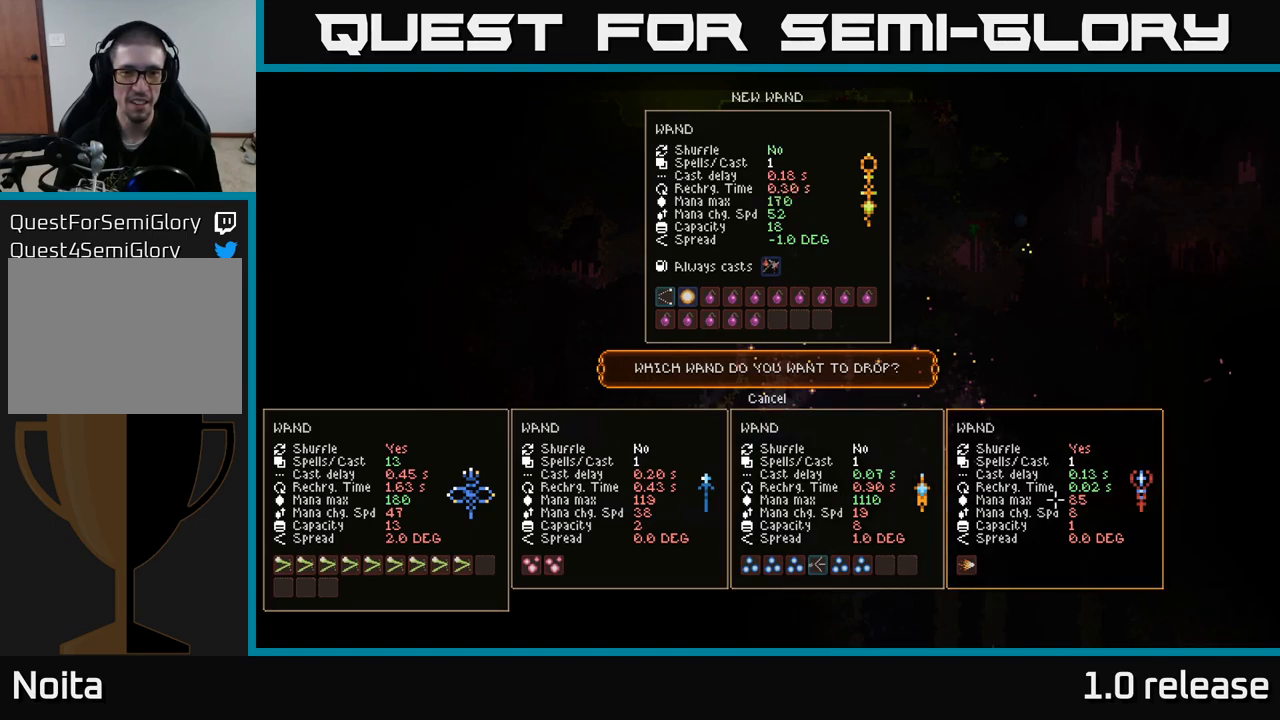
{"buttons": [], "left_stick": "center", "right_stick": "center", "events": []}
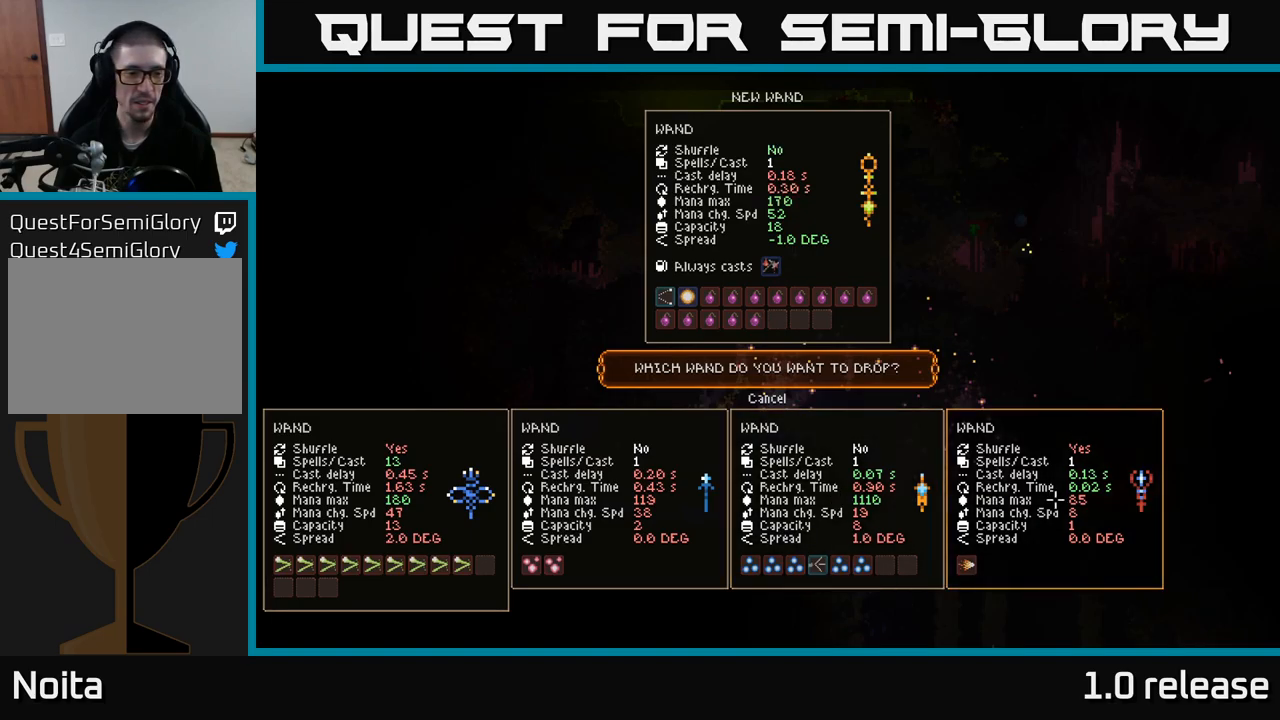
{"buttons": ["A"], "left_stick": "center", "right_stick": "center", "events": [[483, "A", "down"]]}
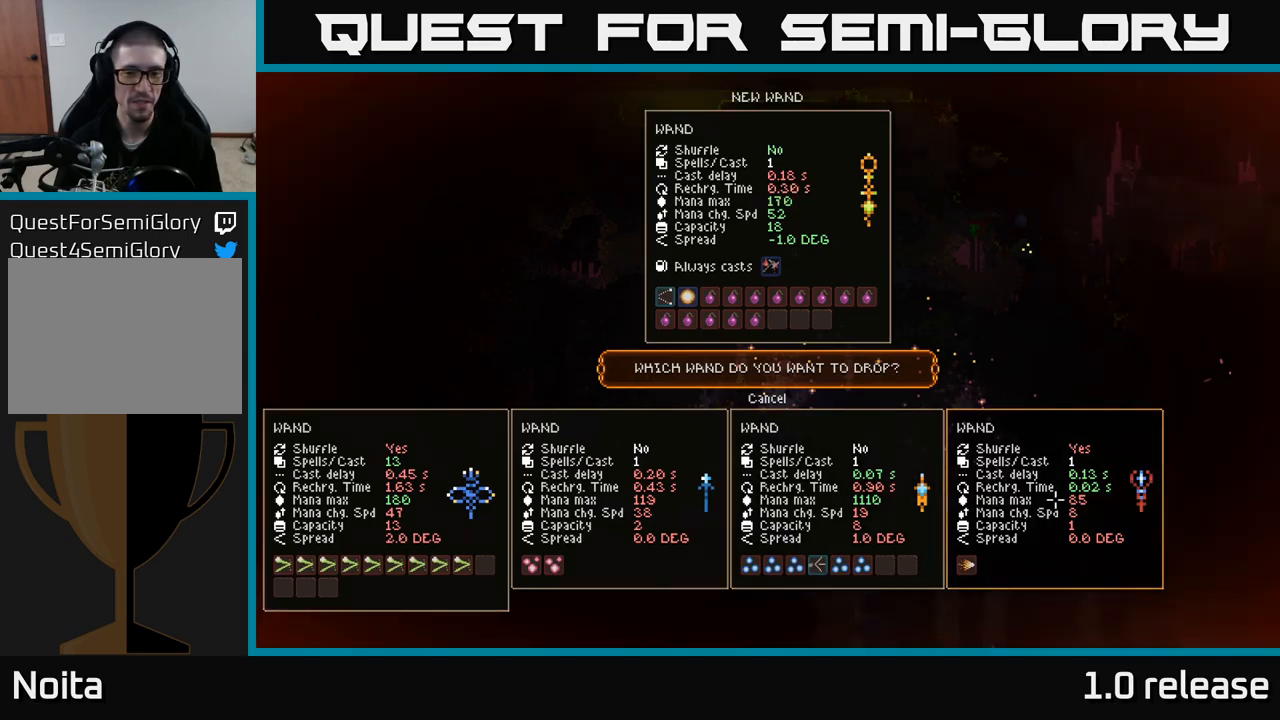
{"buttons": [], "left_stick": "center", "right_stick": "center", "events": [[33, "A", "up"]]}
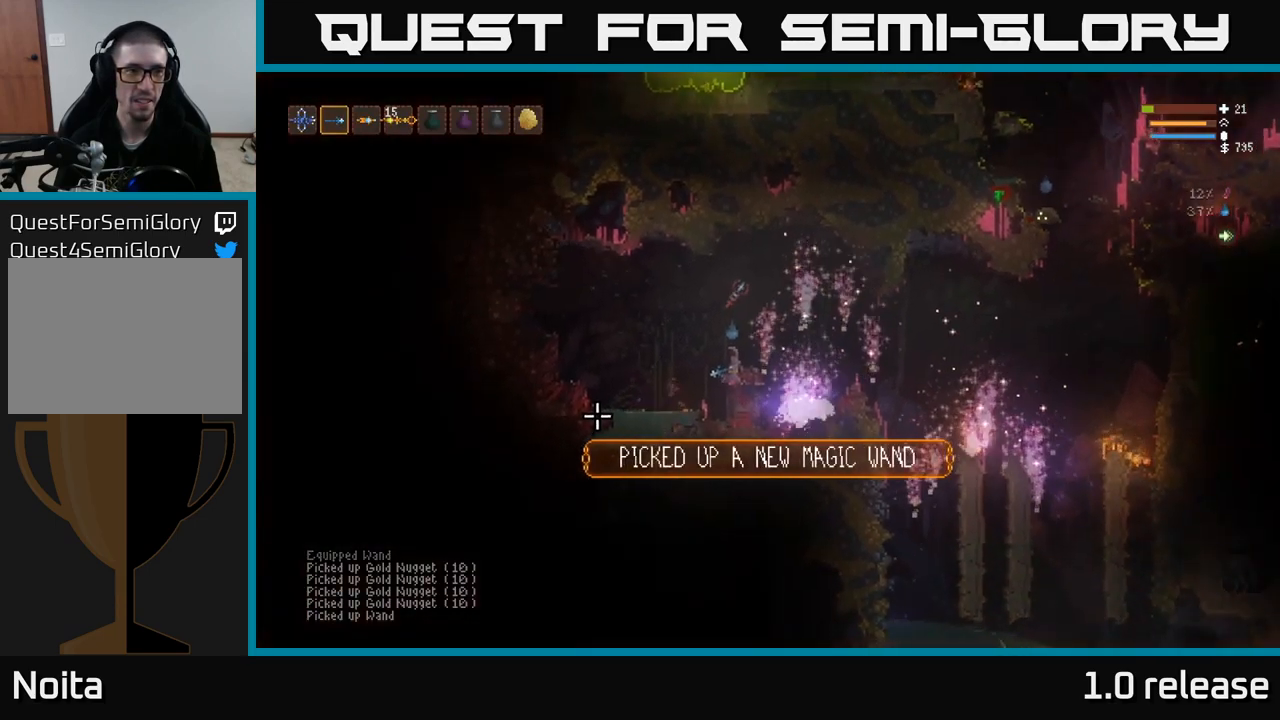
{"buttons": [], "left_stick": "center", "right_stick": "center", "events": [[267, "L1", "down"], [417, "L1", "up"]]}
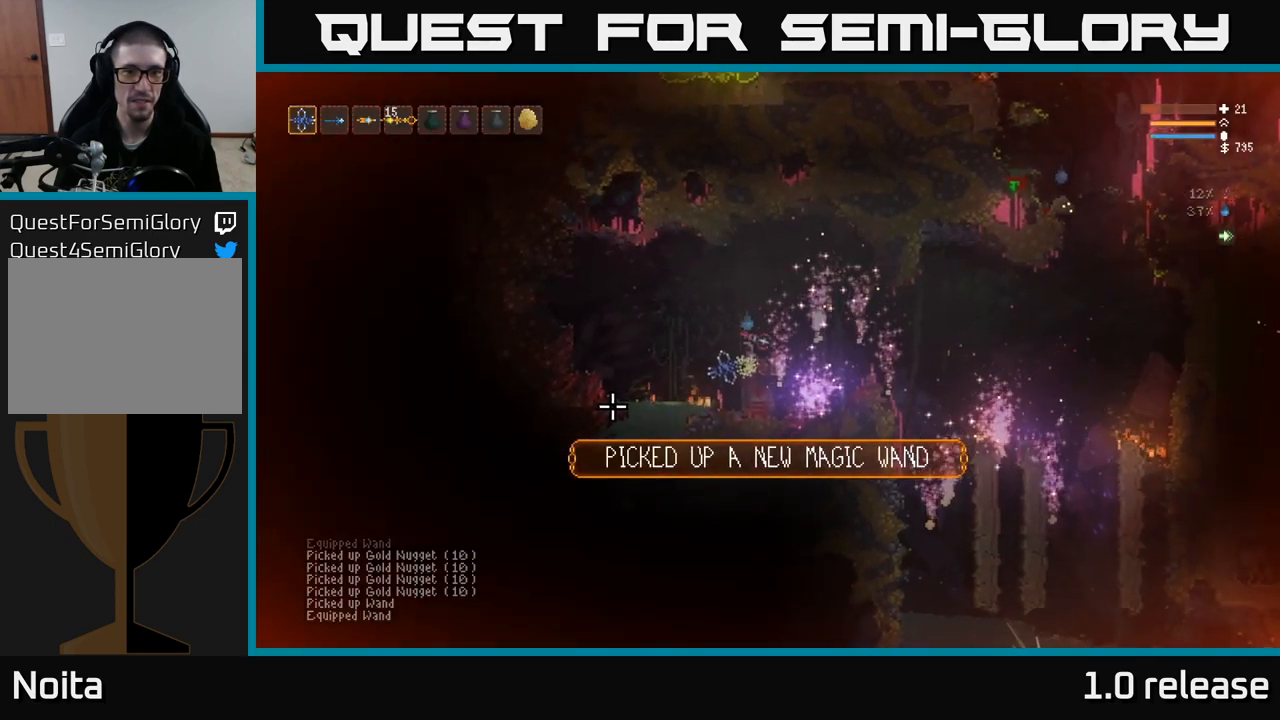
{"buttons": [], "left_stick": "center", "right_stick": "up-right", "events": [[83, "left_stick", "left"], [117, "right_stick", "up-right"], [217, "L2", "down"], [250, "left_stick", "up-left"], [383, "left_stick", "center"], [433, "L2", "up"]]}
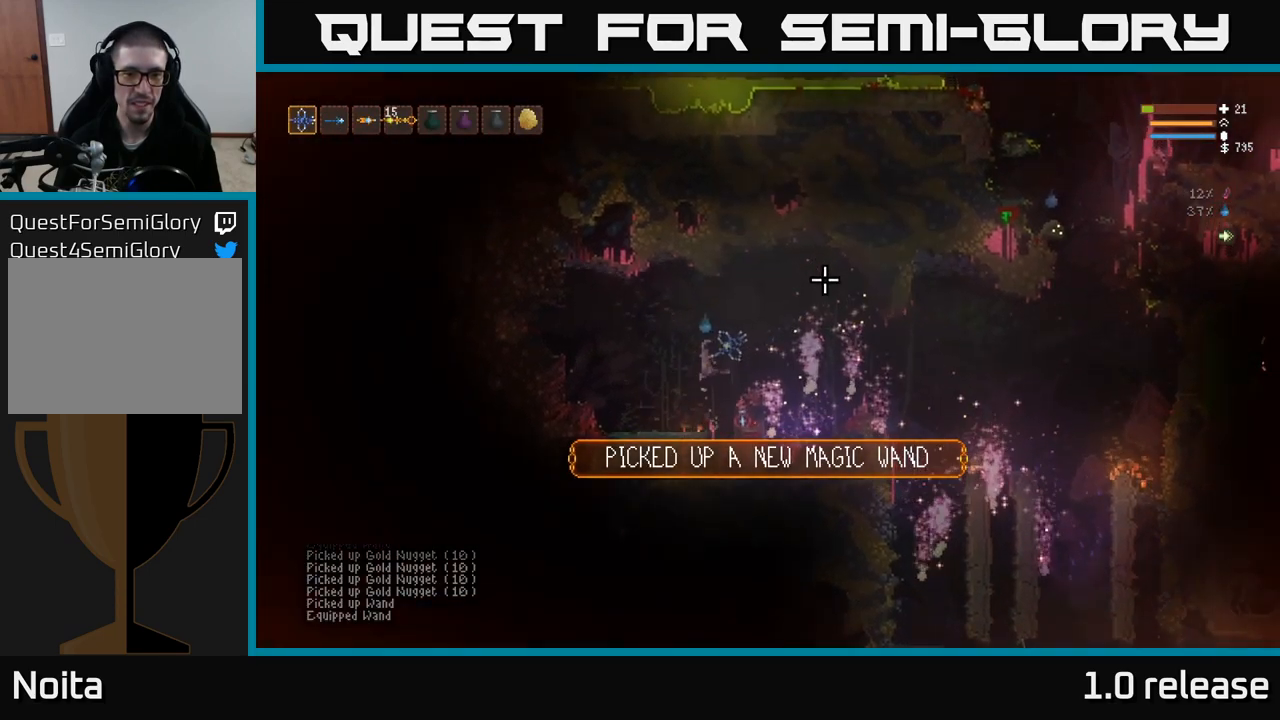
{"buttons": ["L2"], "left_stick": "right", "right_stick": "right", "events": [[33, "right_stick", "right"], [133, "left_stick", "right"], [317, "L2", "down"]]}
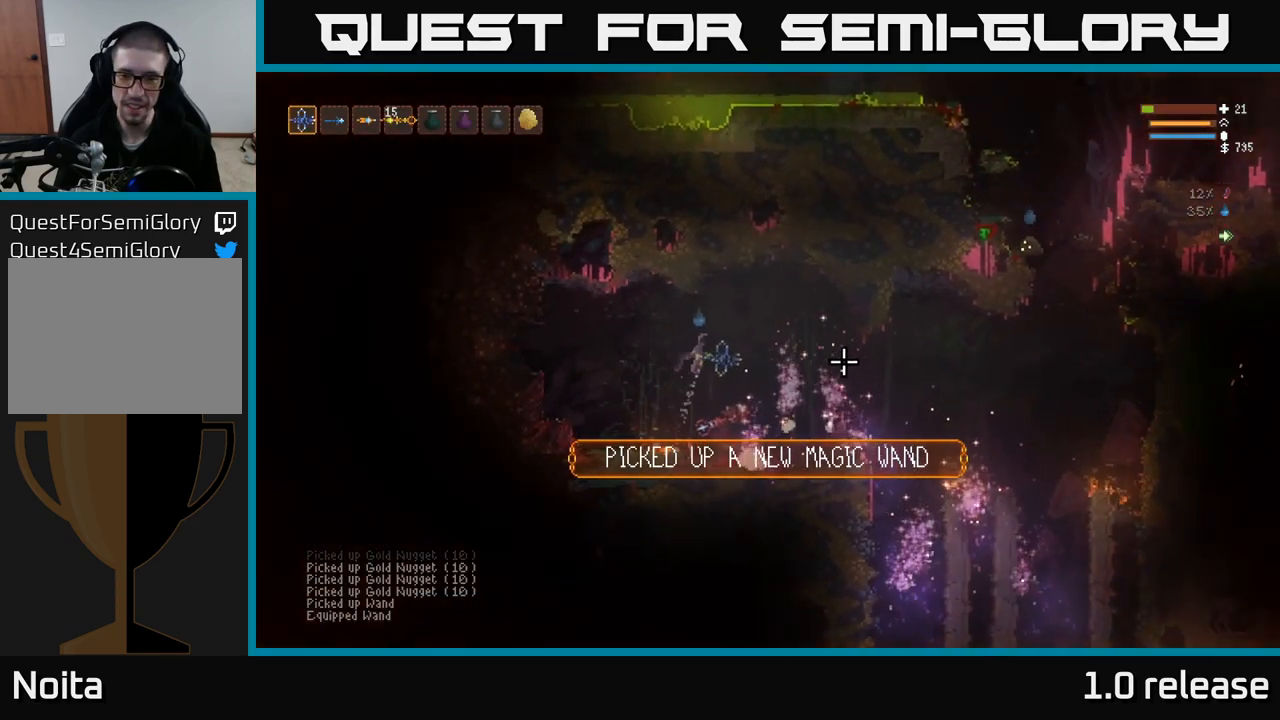
{"buttons": [], "left_stick": "right", "right_stick": "right", "events": [[67, "L2", "up"]]}
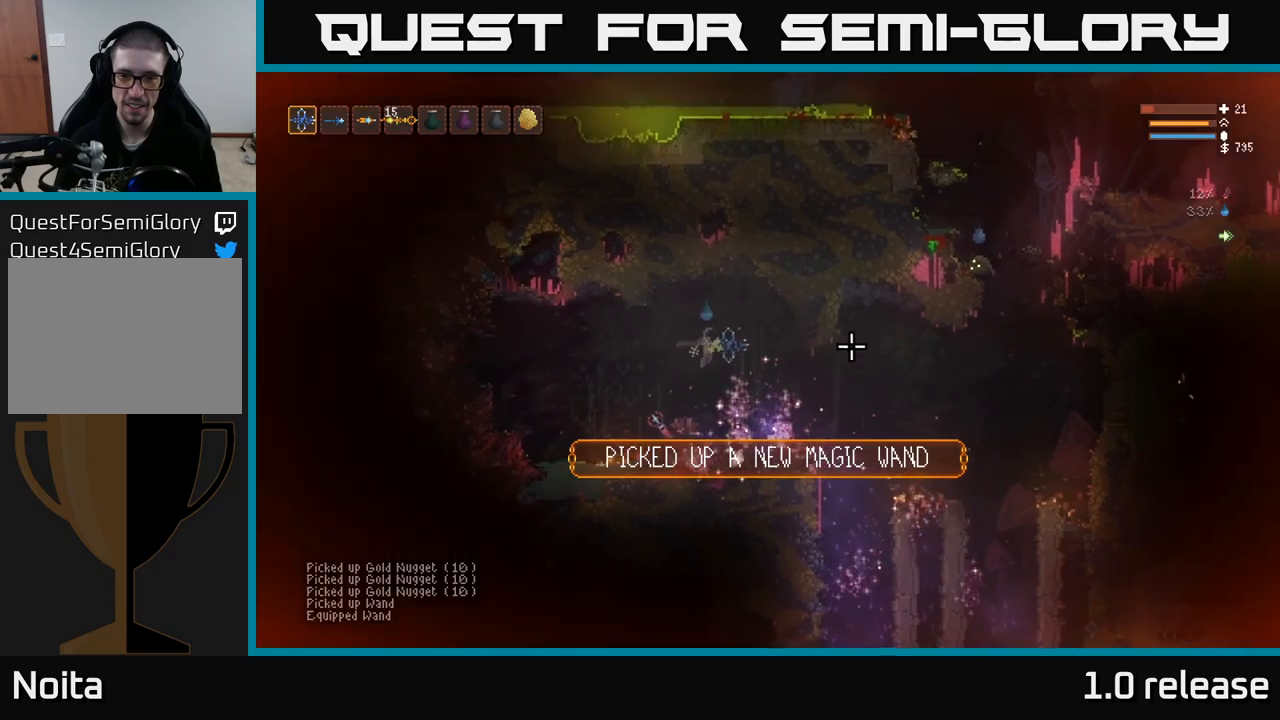
{"buttons": [], "left_stick": "right", "right_stick": "right", "events": [[150, "L2", "down"], [284, "L2", "up"]]}
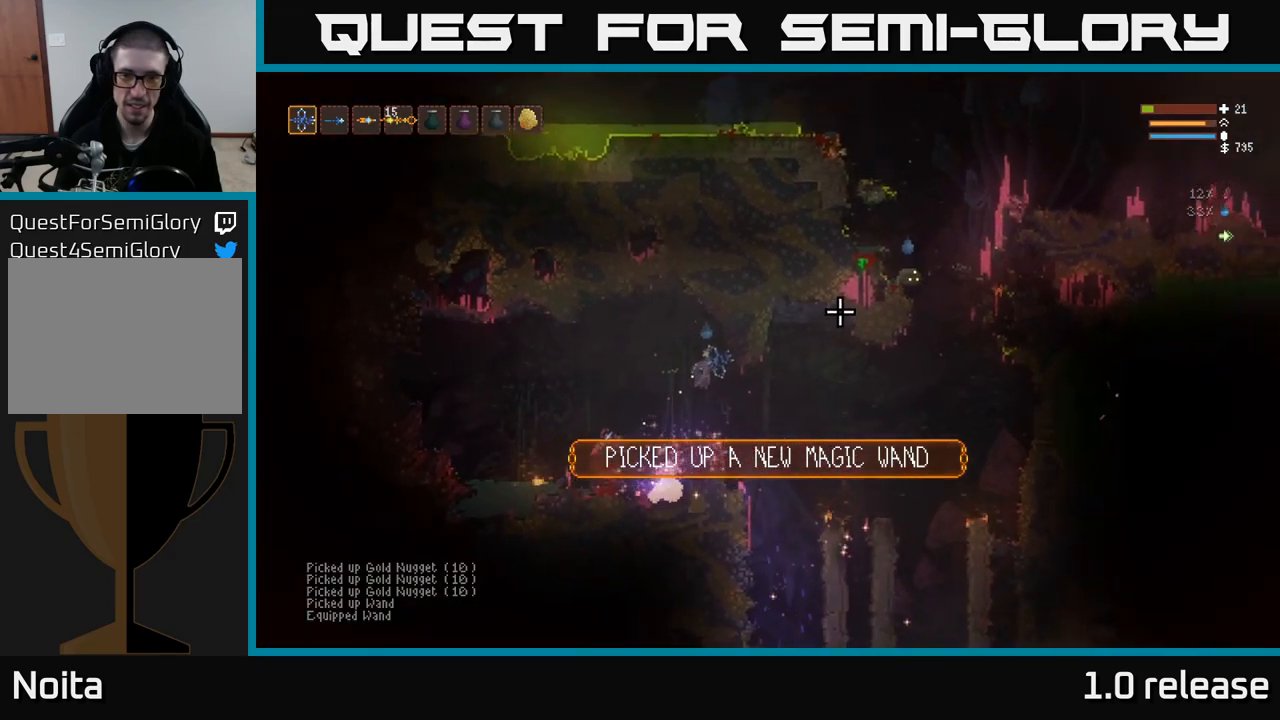
{"buttons": [], "left_stick": "right", "right_stick": "up-right", "events": [[17, "right_stick", "up-right"], [150, "R1", "down"], [267, "R1", "up"], [317, "L2", "down"], [467, "L2", "up"]]}
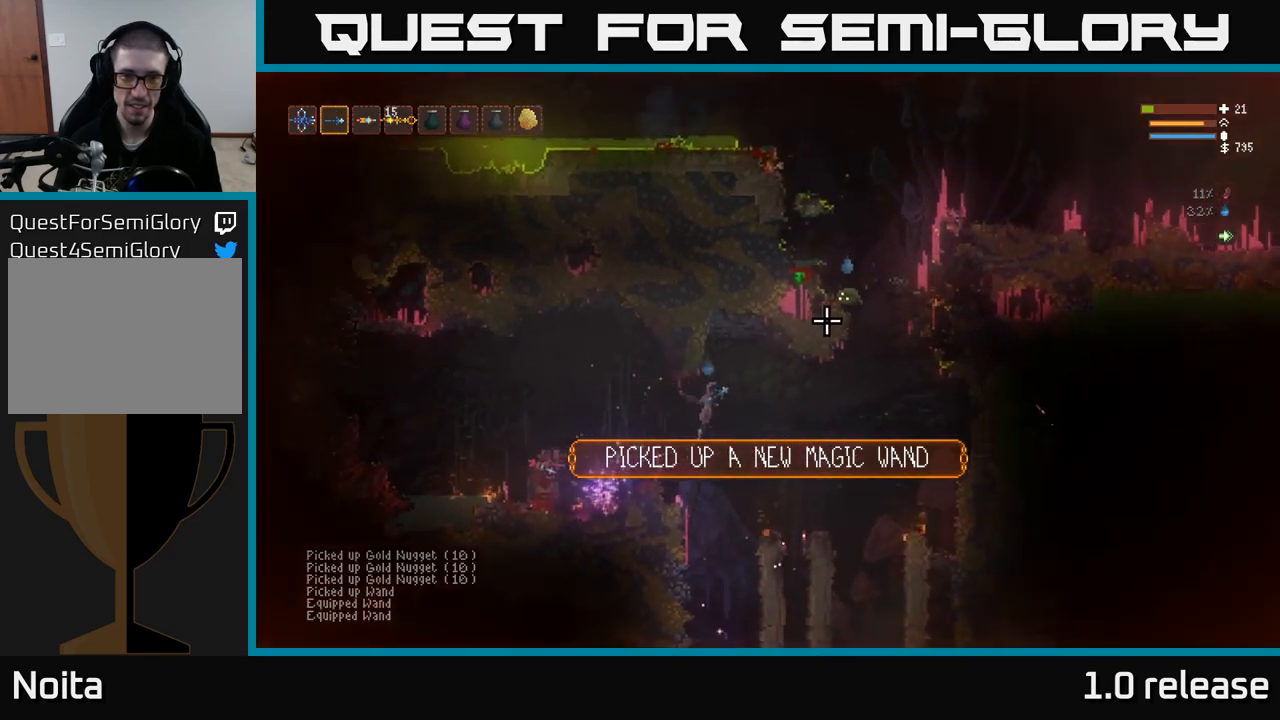
{"buttons": ["L2"], "left_stick": "right", "right_stick": "up", "events": [[300, "L1", "down"], [300, "right_stick", "up"], [400, "L1", "up"], [500, "L2", "down"]]}
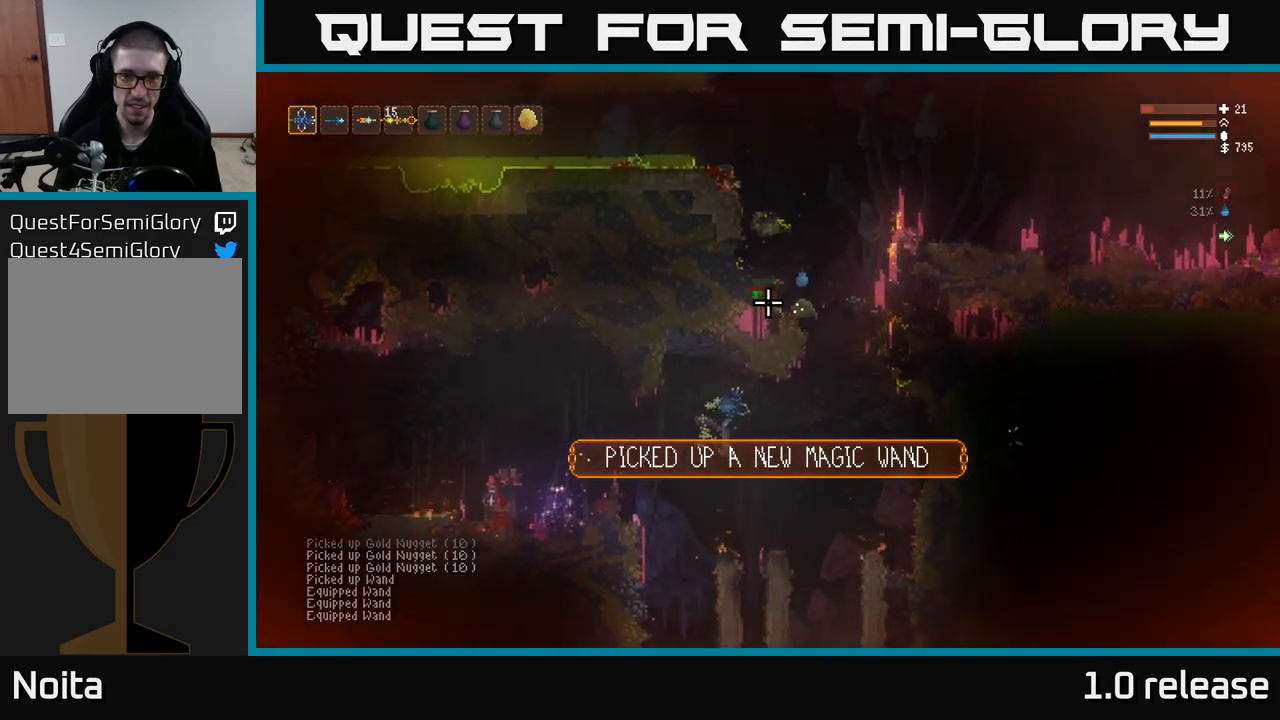
{"buttons": ["L2"], "left_stick": "right", "right_stick": "up", "events": [[267, "L2", "up"], [400, "L2", "down"]]}
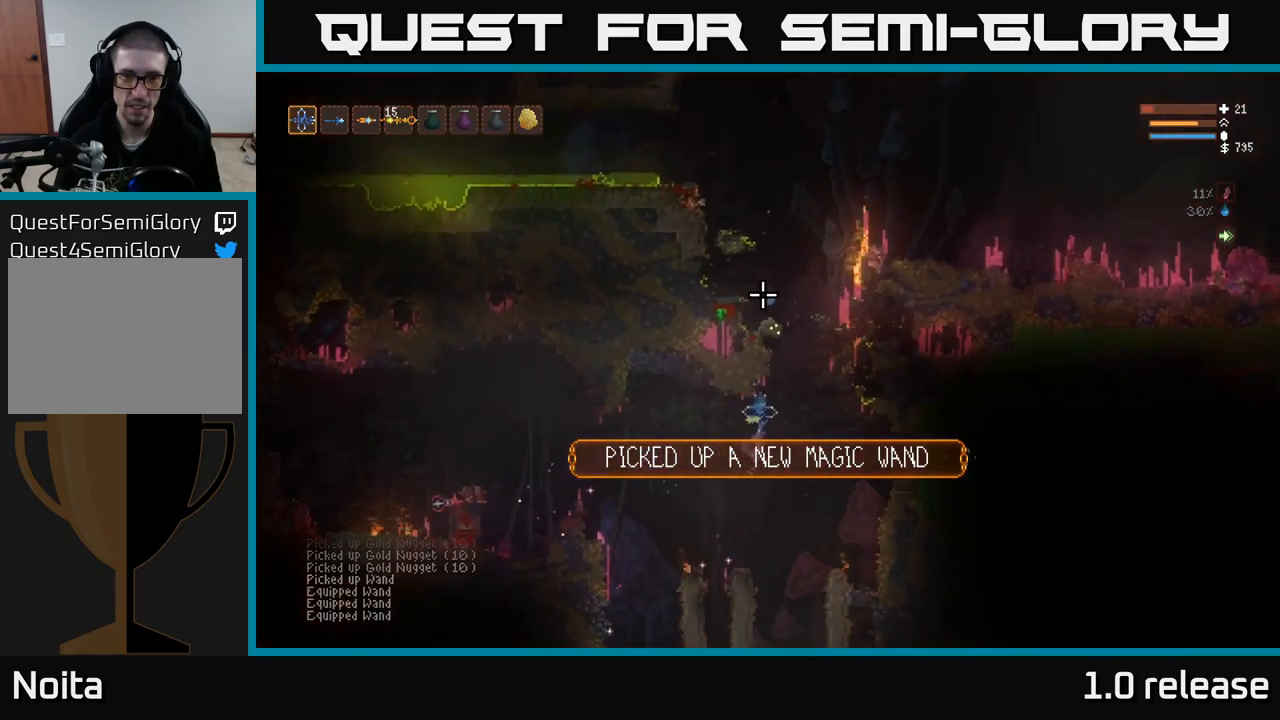
{"buttons": [], "left_stick": "left", "right_stick": "up", "events": [[84, "L2", "up"], [200, "left_stick", "center"], [284, "R2", "down"], [417, "left_stick", "left"], [467, "R2", "up"]]}
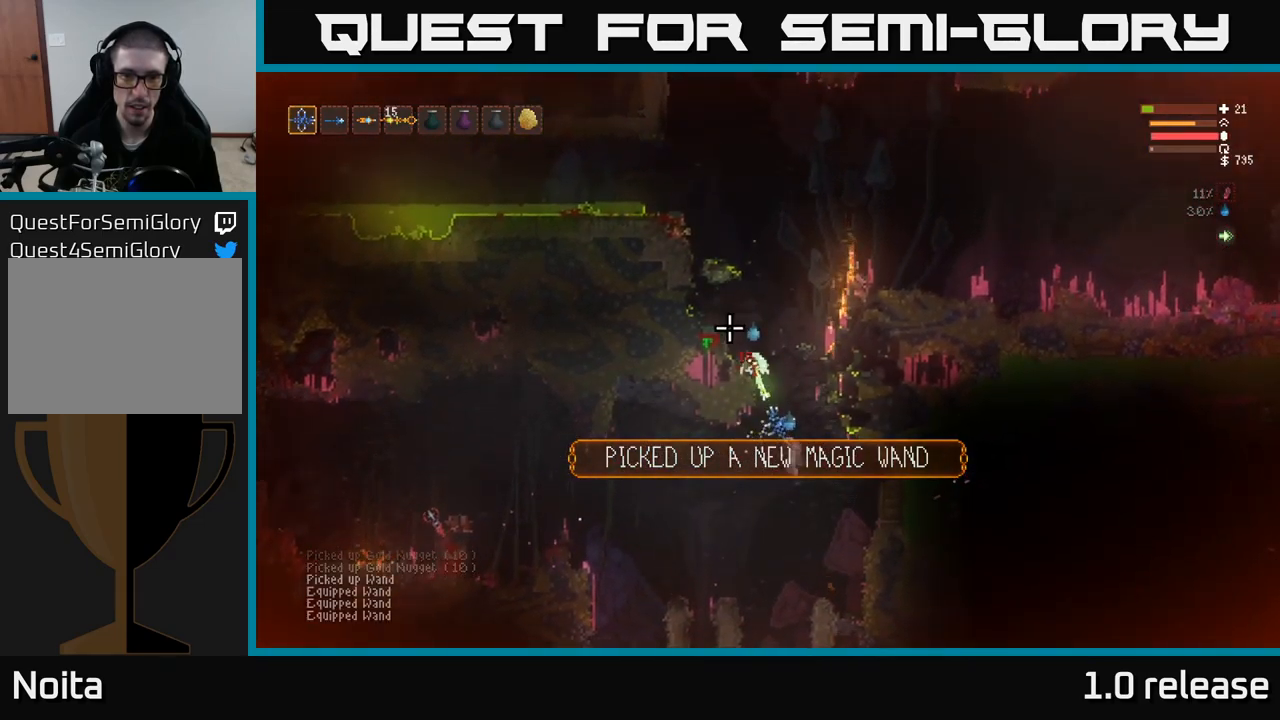
{"buttons": [], "left_stick": "left", "right_stick": "up", "events": [[234, "L2", "down"], [384, "L2", "up"]]}
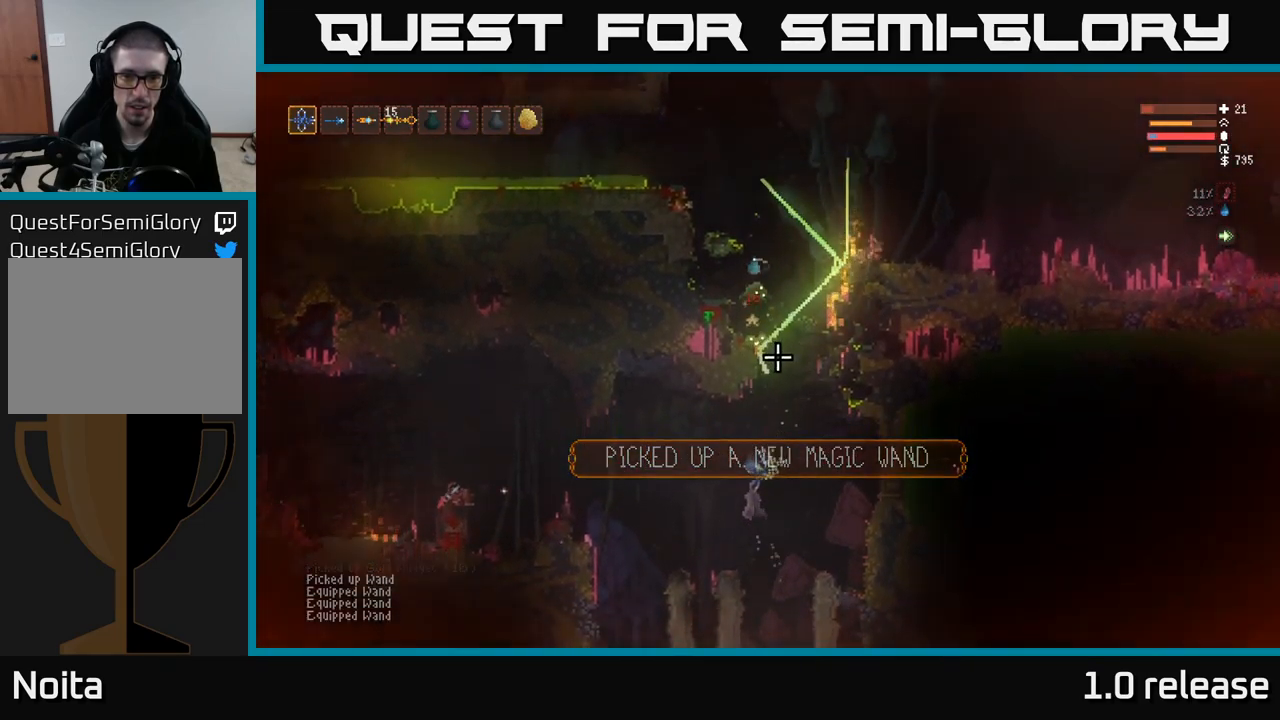
{"buttons": ["L2"], "left_stick": "right", "right_stick": "up", "events": [[50, "L2", "down"], [184, "left_stick", "center"], [200, "L2", "up"], [350, "left_stick", "right"], [467, "L2", "down"]]}
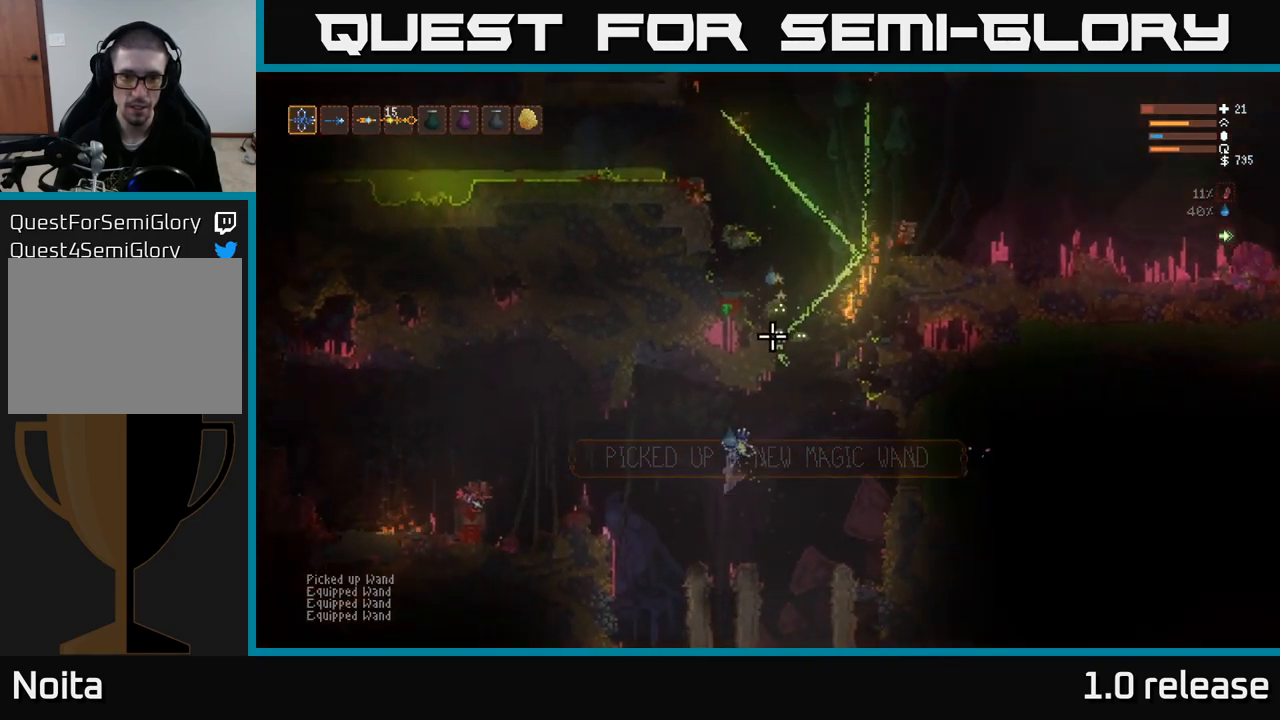
{"buttons": ["R2"], "left_stick": "left", "right_stick": "up-right", "events": [[17, "R1", "down"], [100, "R1", "up"], [134, "L2", "up"], [317, "right_stick", "up-right"], [400, "left_stick", "left"], [417, "R2", "down"]]}